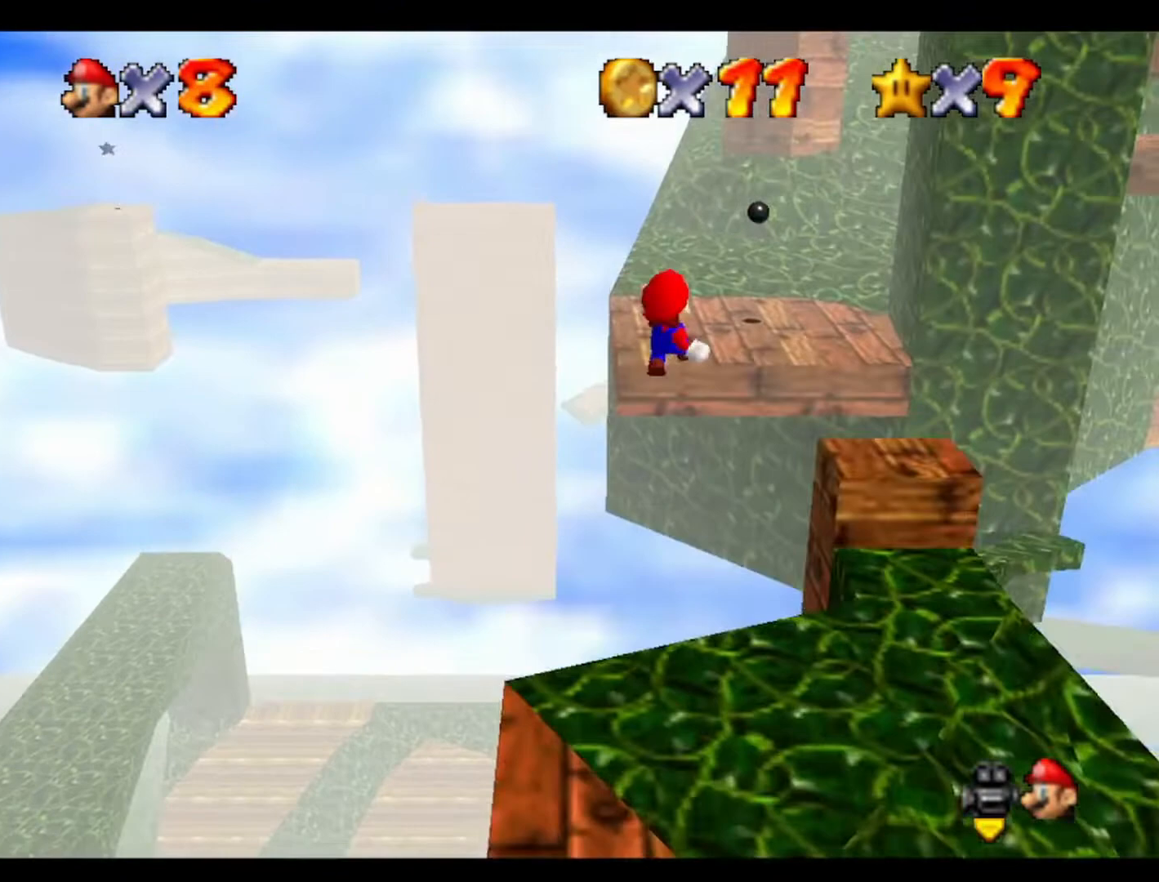
Gameplay with a controller (Nintendo layout); each line is a JSON object with the inputs held at the frame after it. "events" lists button and stick changes between this image and that frame as [ms after this image, input, new state], when the widget could be followed in between. Not read: A B L3 R3 Z.
{"buttons": [], "left_stick": "left", "events": [[233, "left_stick", "left"]]}
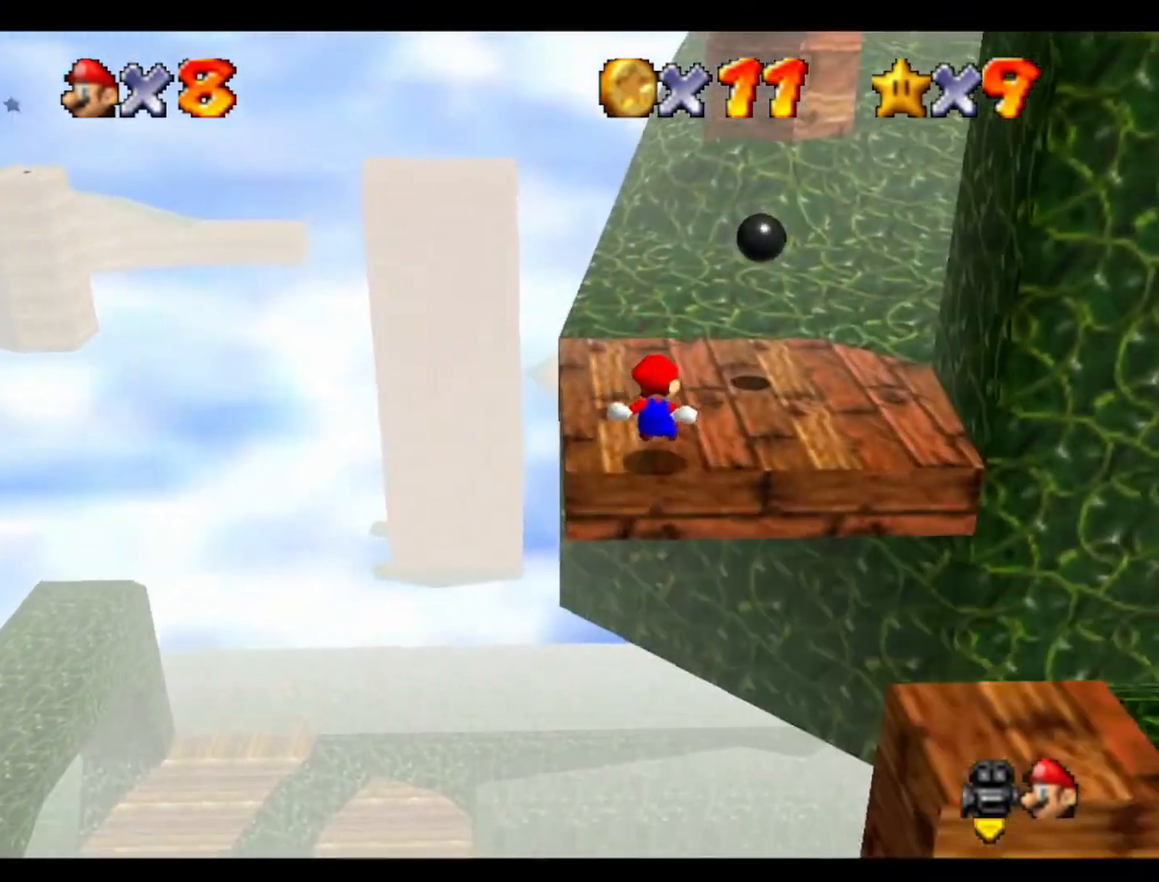
{"buttons": [], "left_stick": "down-left", "events": [[100, "left_stick", "center"], [267, "left_stick", "up-left"], [500, "left_stick", "down-left"]]}
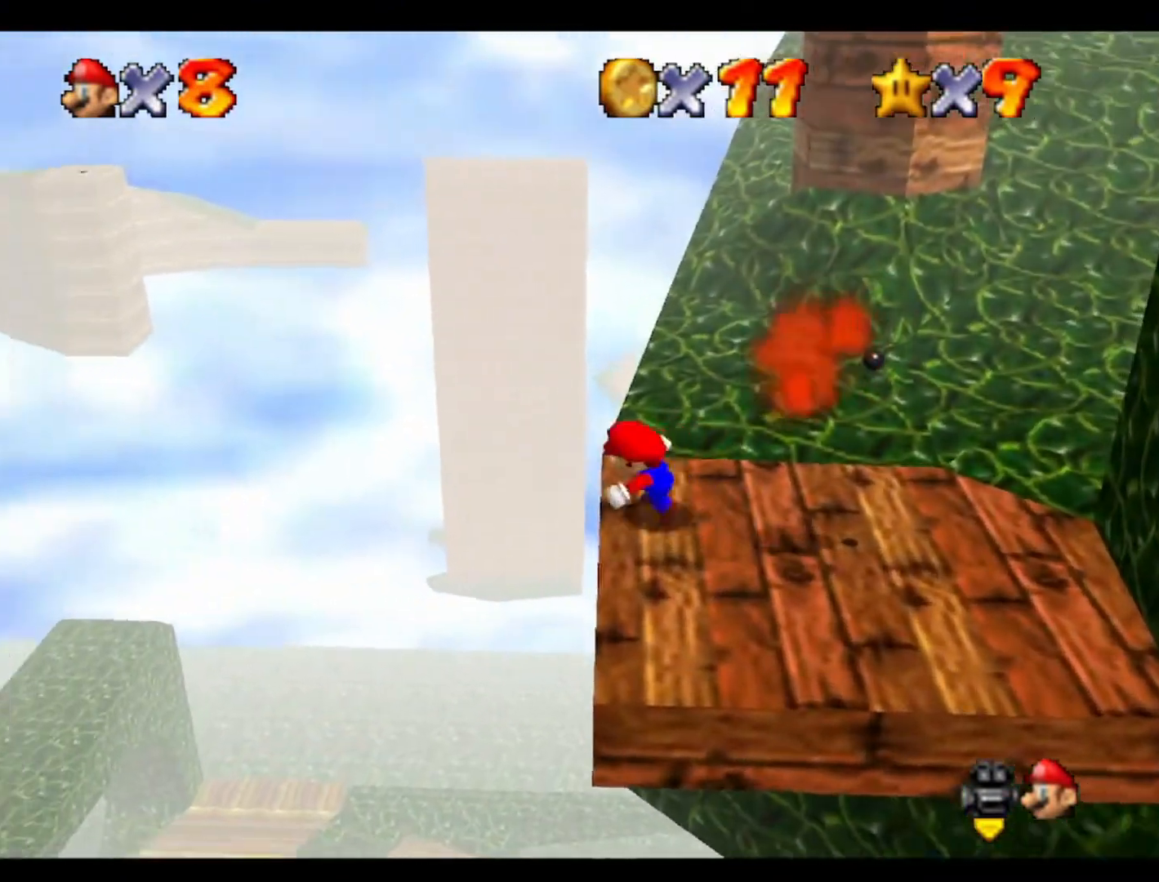
{"buttons": [], "left_stick": "down-right", "events": [[33, "left_stick", "down-right"], [133, "left_stick", "up-right"], [233, "left_stick", "left"], [333, "left_stick", "down-right"]]}
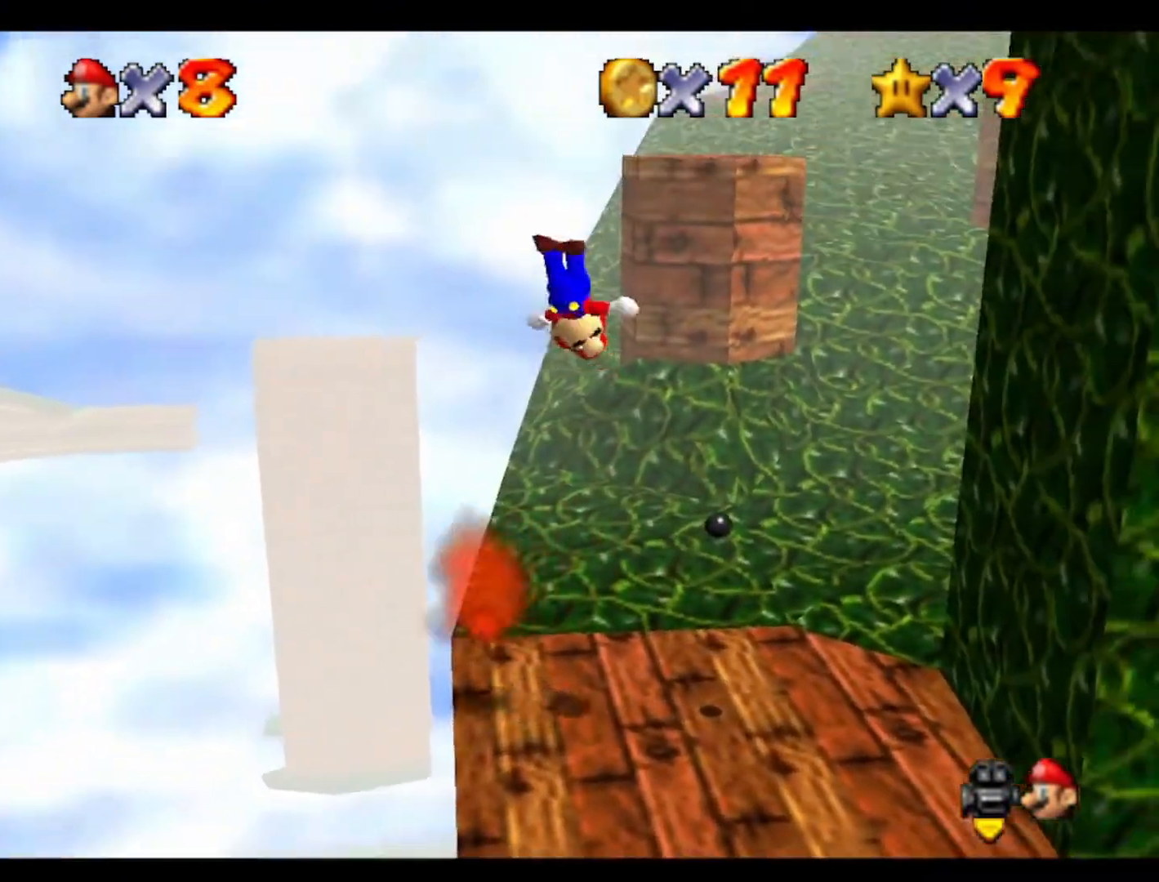
{"buttons": [], "left_stick": "down", "events": [[33, "left_stick", "down"], [133, "C_LEFT", "down"], [267, "C_LEFT", "up"]]}
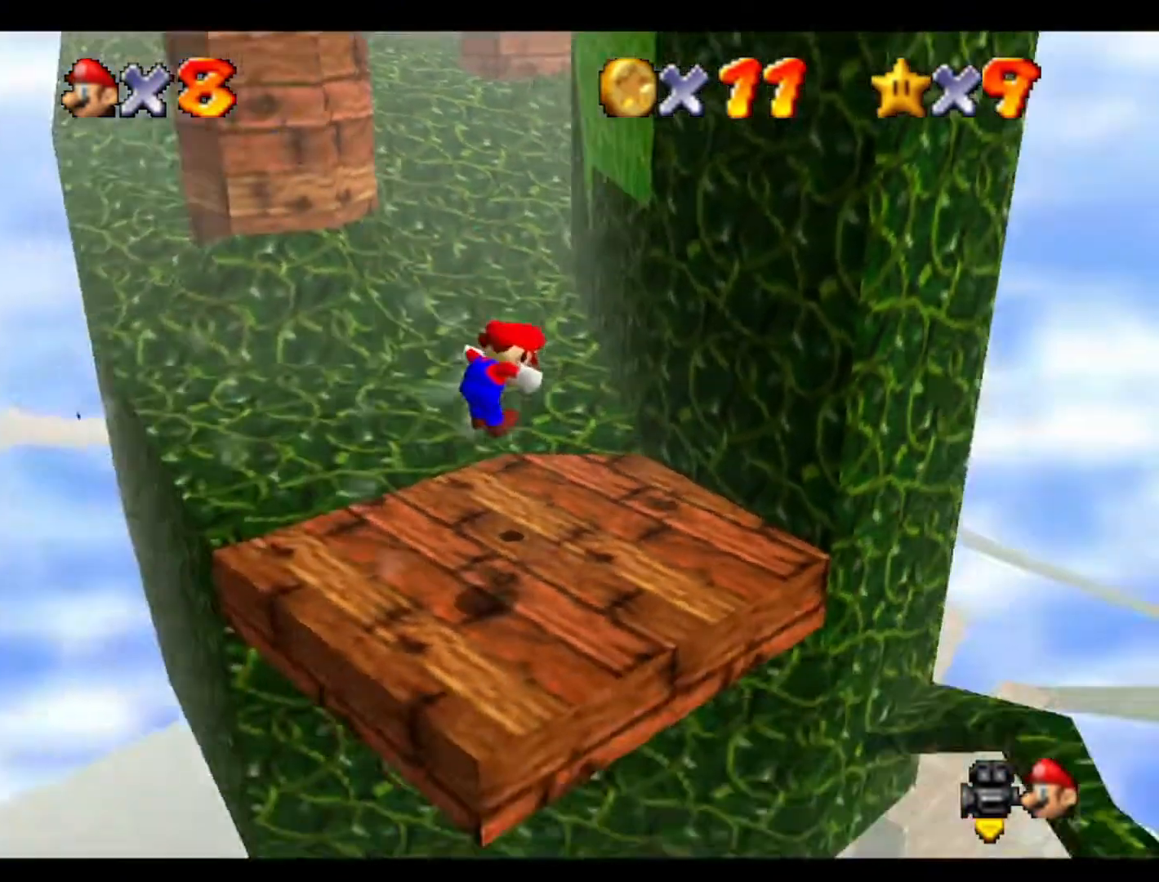
{"buttons": [], "left_stick": "left", "events": [[33, "left_stick", "center"], [467, "left_stick", "left"]]}
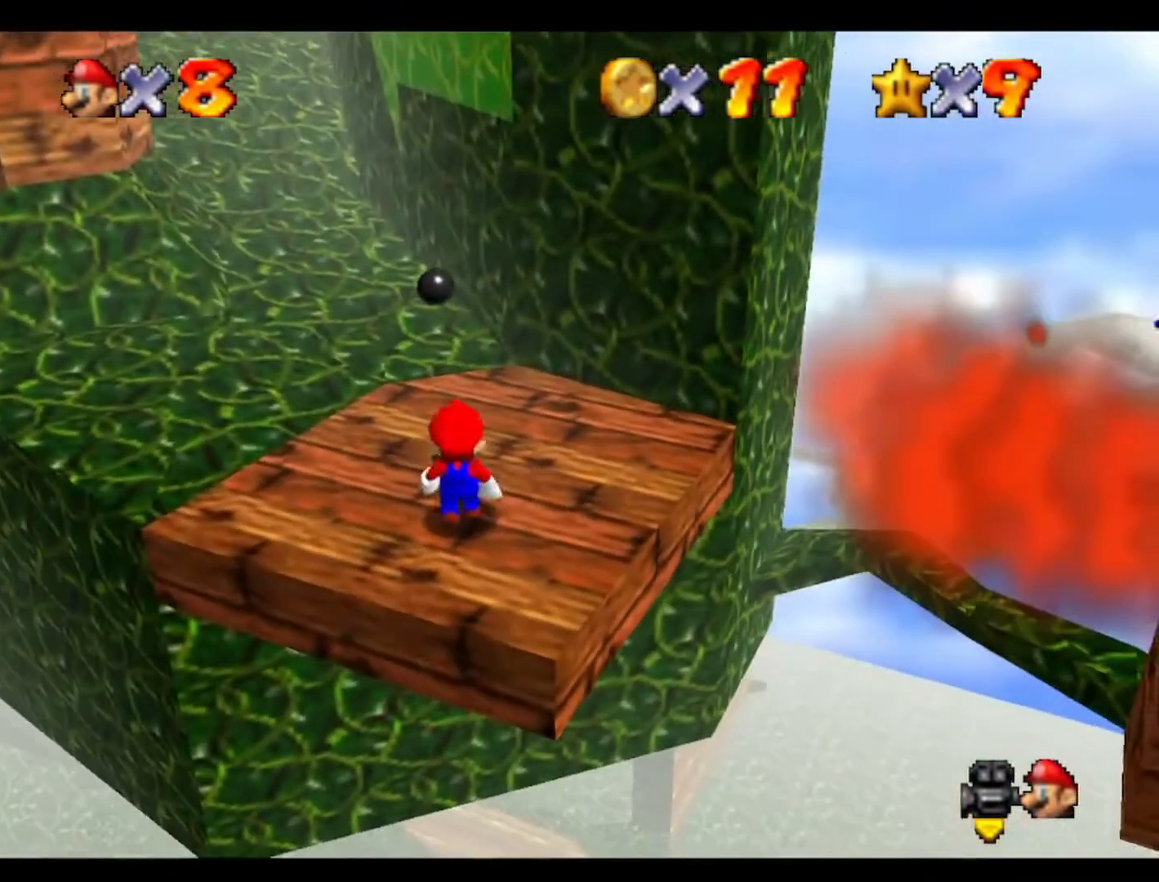
{"buttons": [], "left_stick": "center", "events": [[133, "left_stick", "center"], [367, "left_stick", "left"], [433, "left_stick", "center"]]}
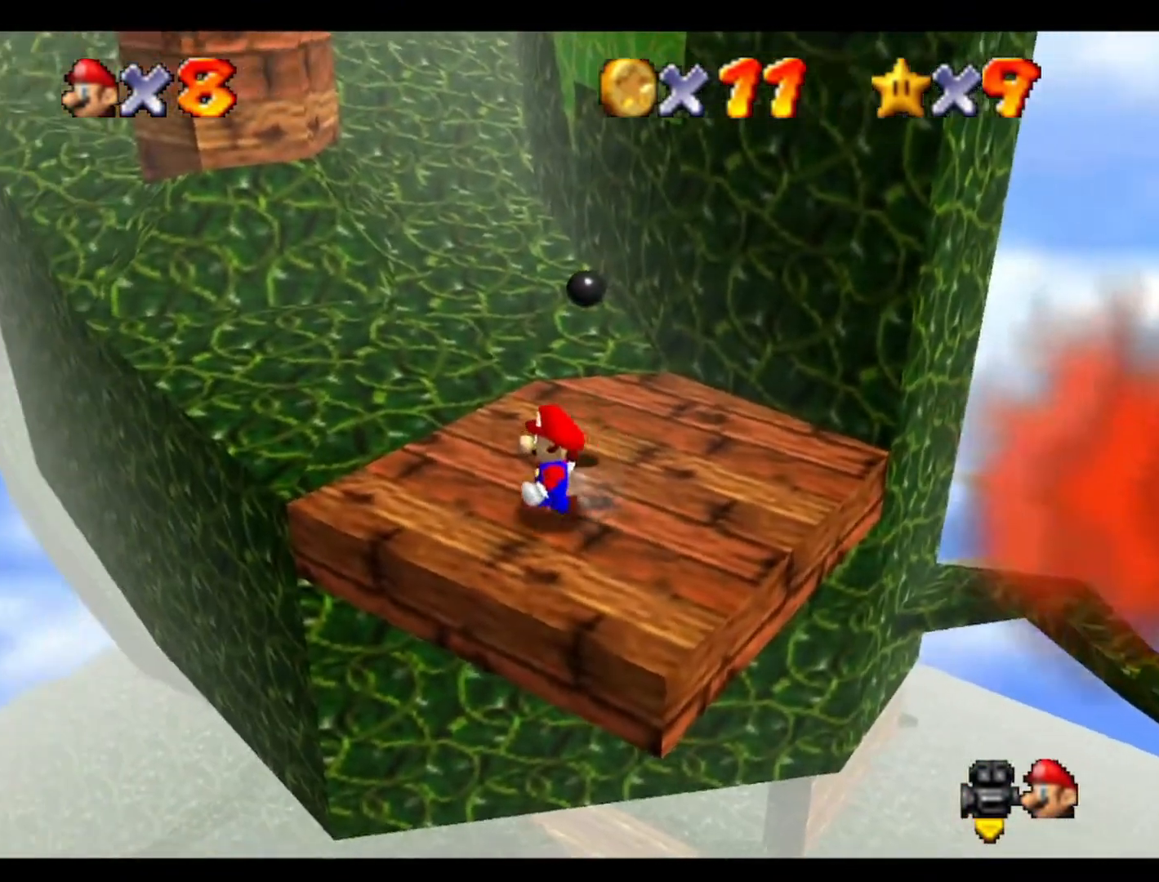
{"buttons": [], "left_stick": "center", "events": []}
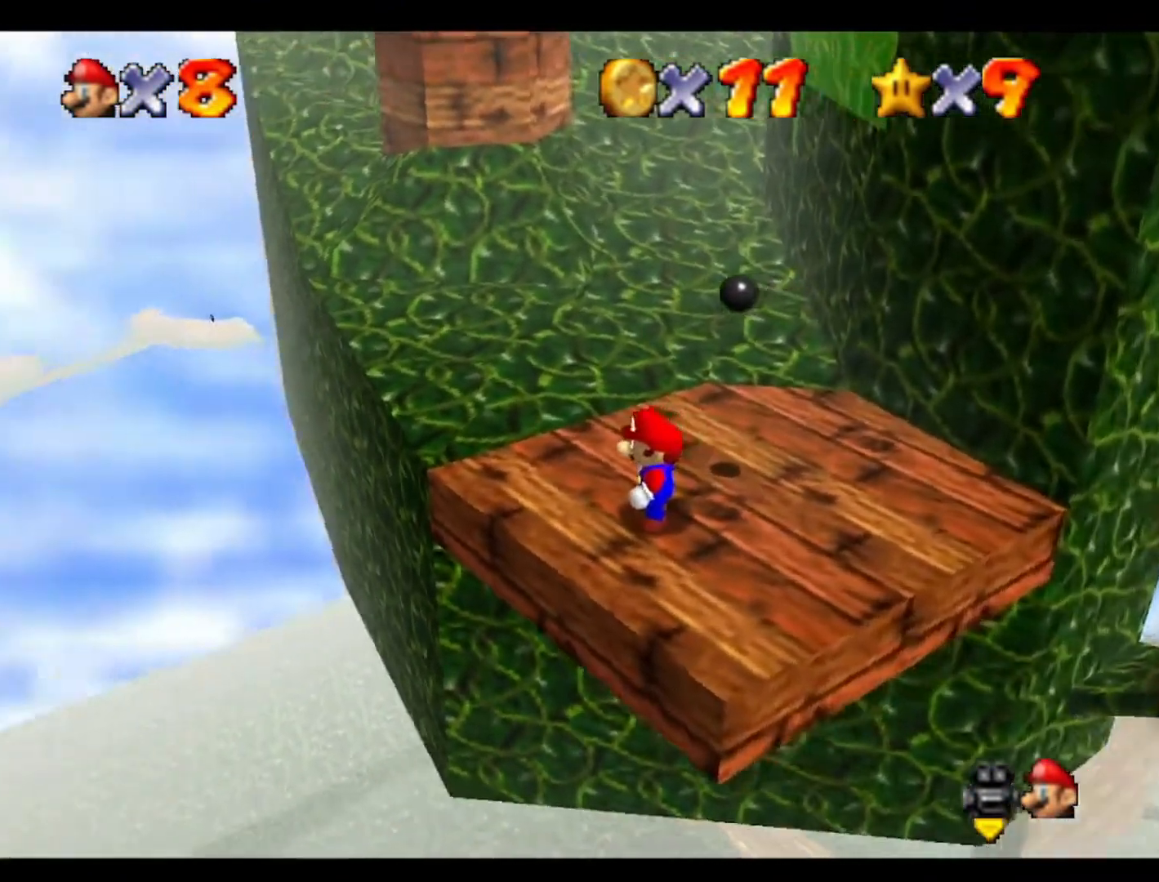
{"buttons": [], "left_stick": "center", "events": []}
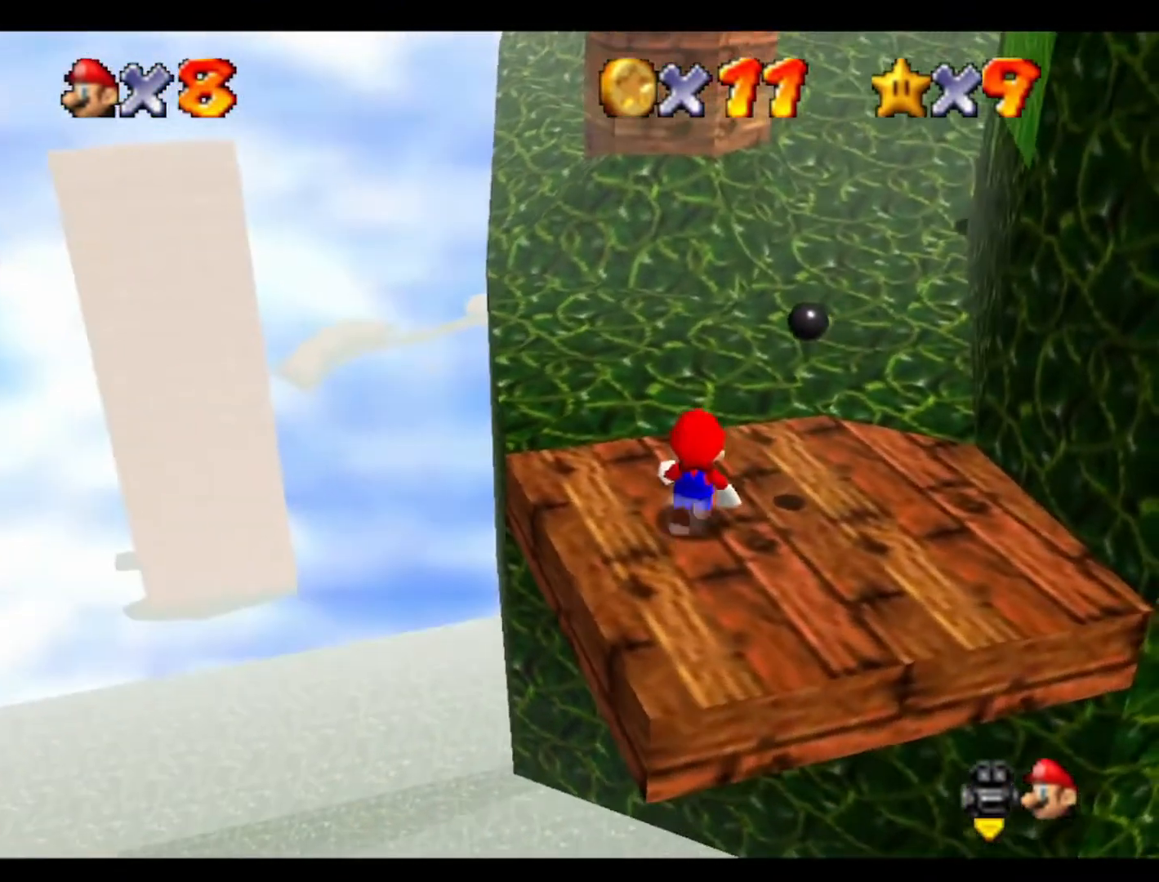
{"buttons": [], "left_stick": "up", "events": [[167, "left_stick", "down"], [233, "left_stick", "down-right"], [333, "left_stick", "right"], [500, "left_stick", "up"]]}
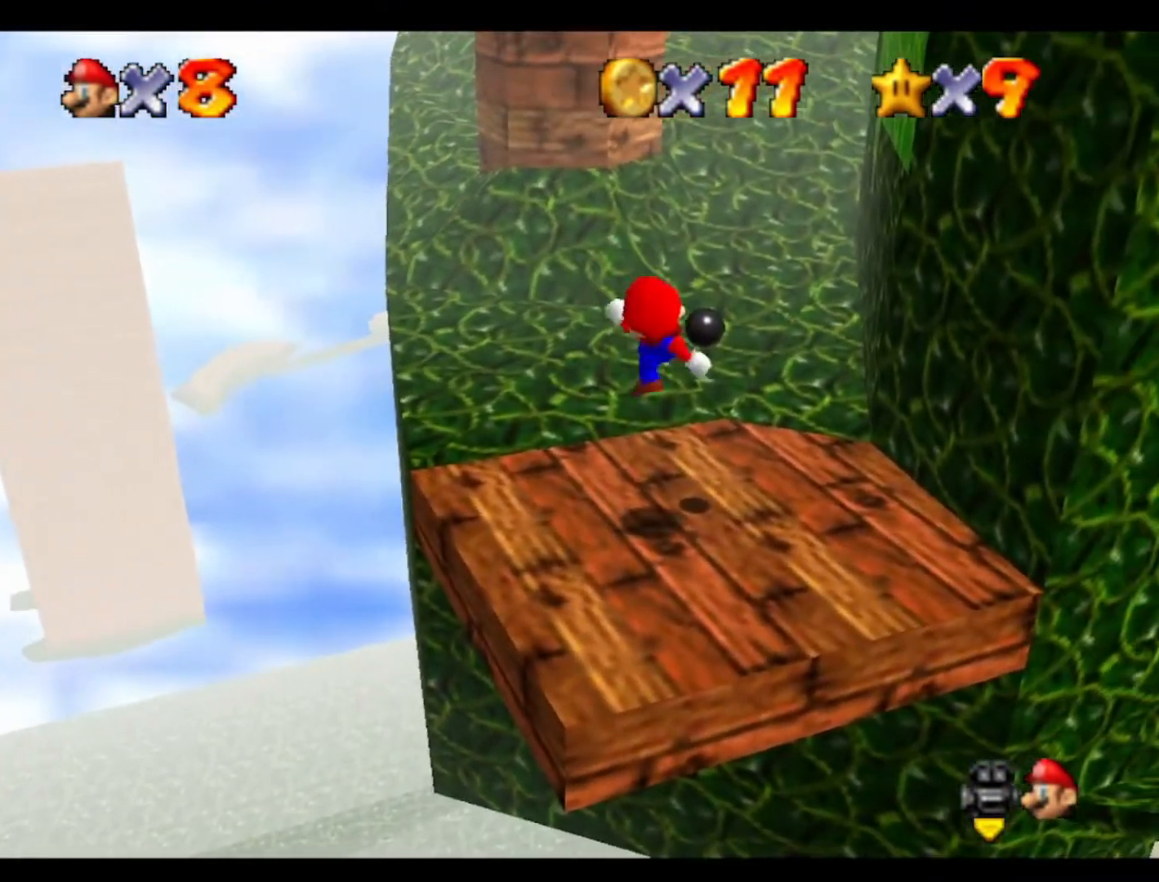
{"buttons": [], "left_stick": "up", "events": [[300, "left_stick", "right"], [367, "left_stick", "up-right"], [467, "left_stick", "up"]]}
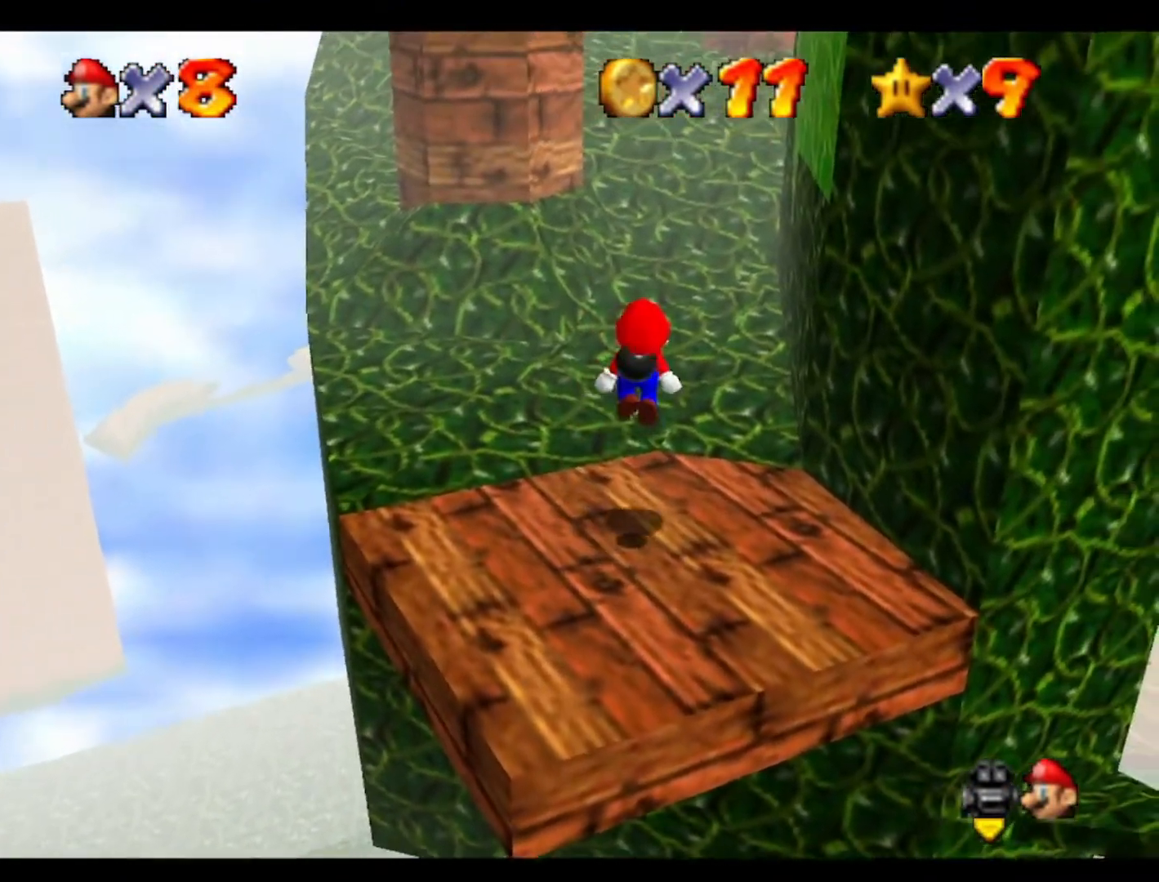
{"buttons": [], "left_stick": "up", "events": []}
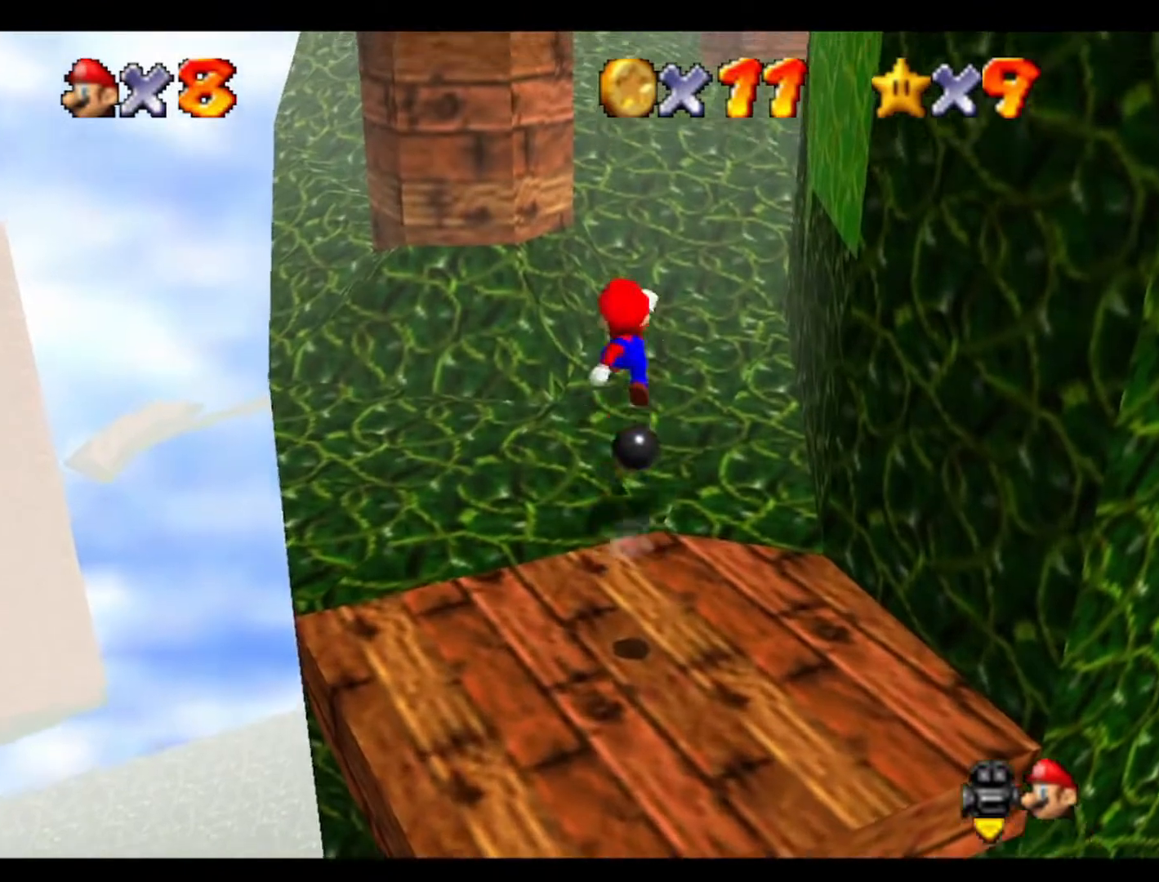
{"buttons": [], "left_stick": "up", "events": []}
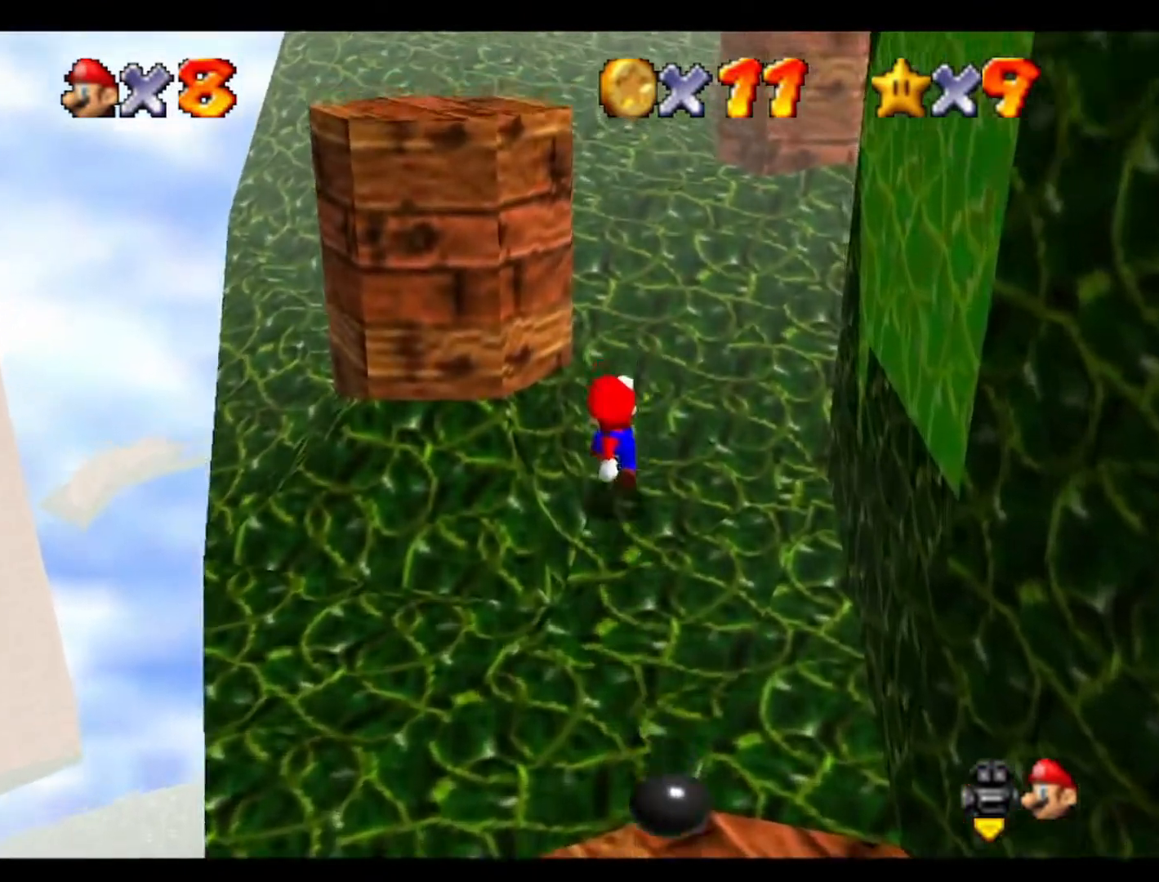
{"buttons": [], "left_stick": "left", "events": [[100, "left_stick", "center"], [433, "left_stick", "left"]]}
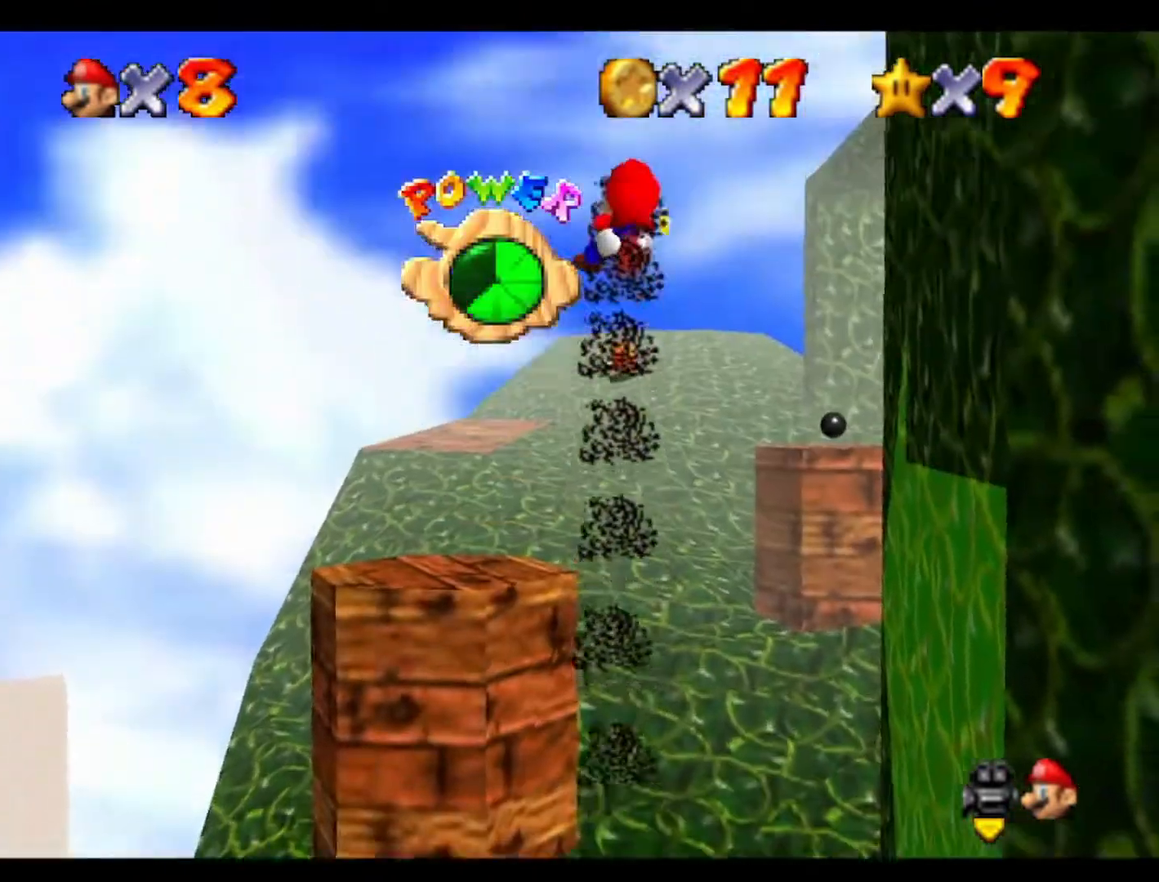
{"buttons": [], "left_stick": "center", "events": [[333, "left_stick", "center"]]}
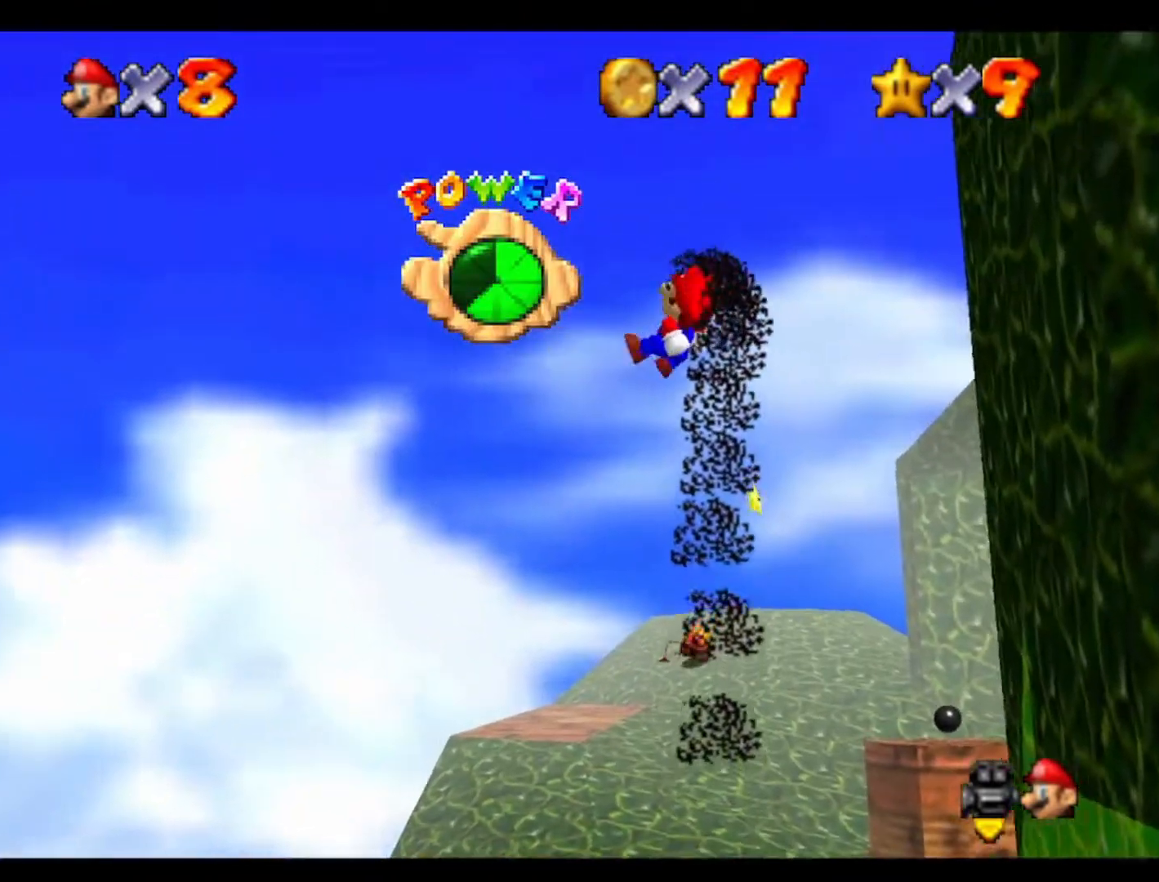
{"buttons": [], "left_stick": "center", "events": [[100, "left_stick", "up-left"], [233, "left_stick", "center"]]}
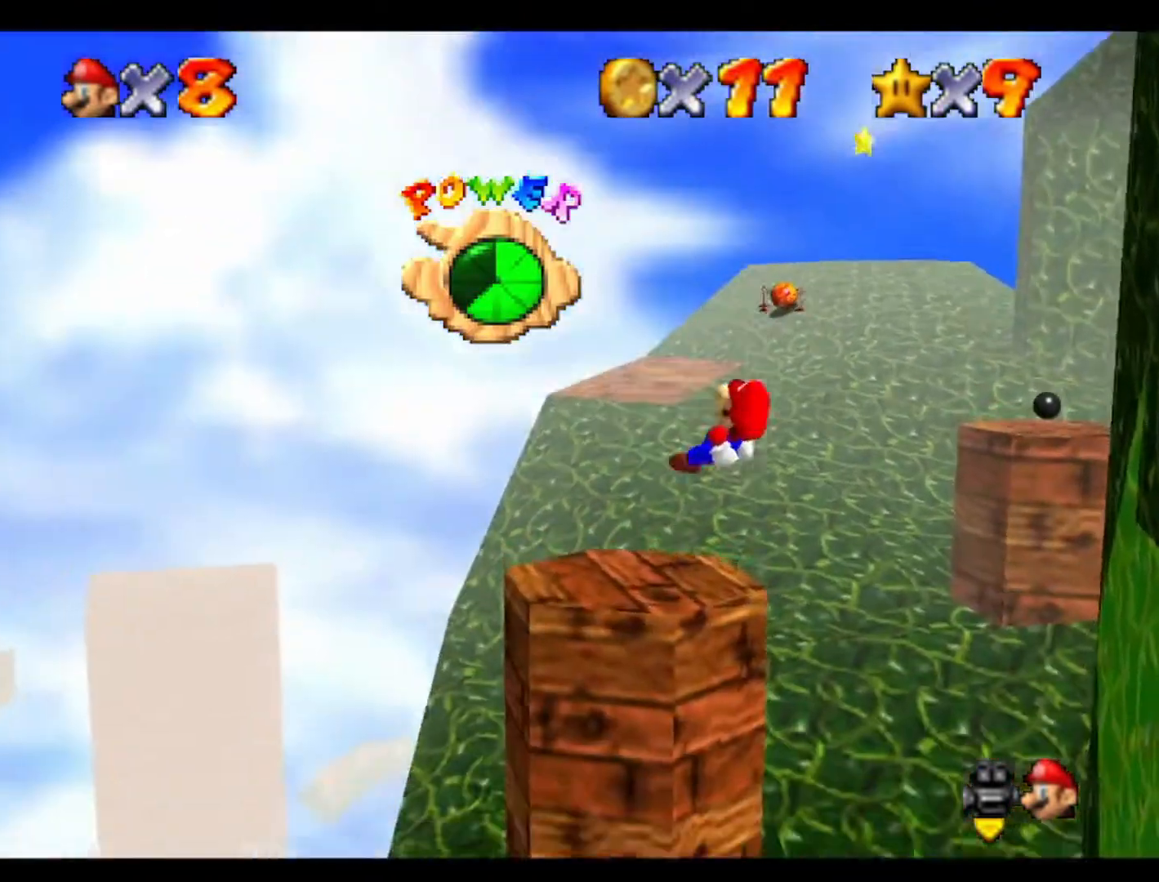
{"buttons": [], "left_stick": "center", "events": []}
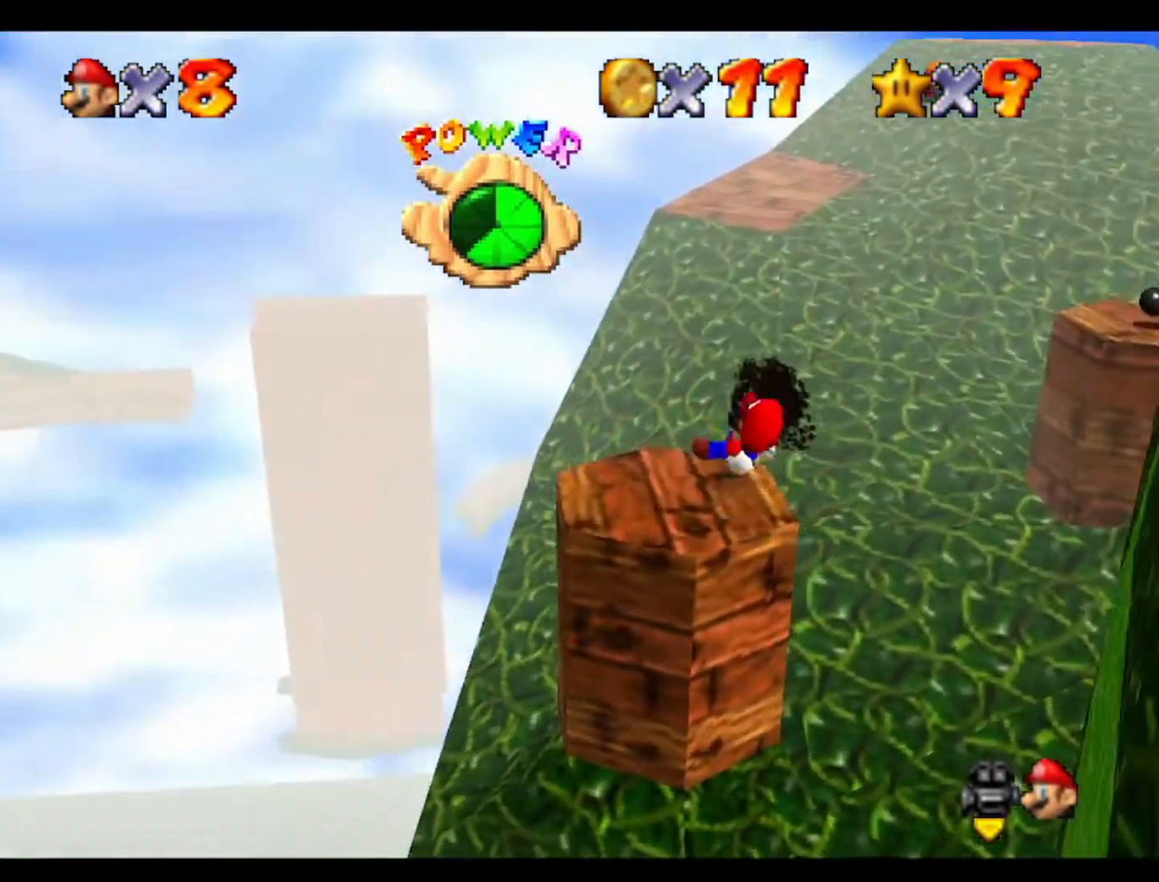
{"buttons": [], "left_stick": "up-left", "events": [[133, "left_stick", "left"], [333, "left_stick", "up-left"]]}
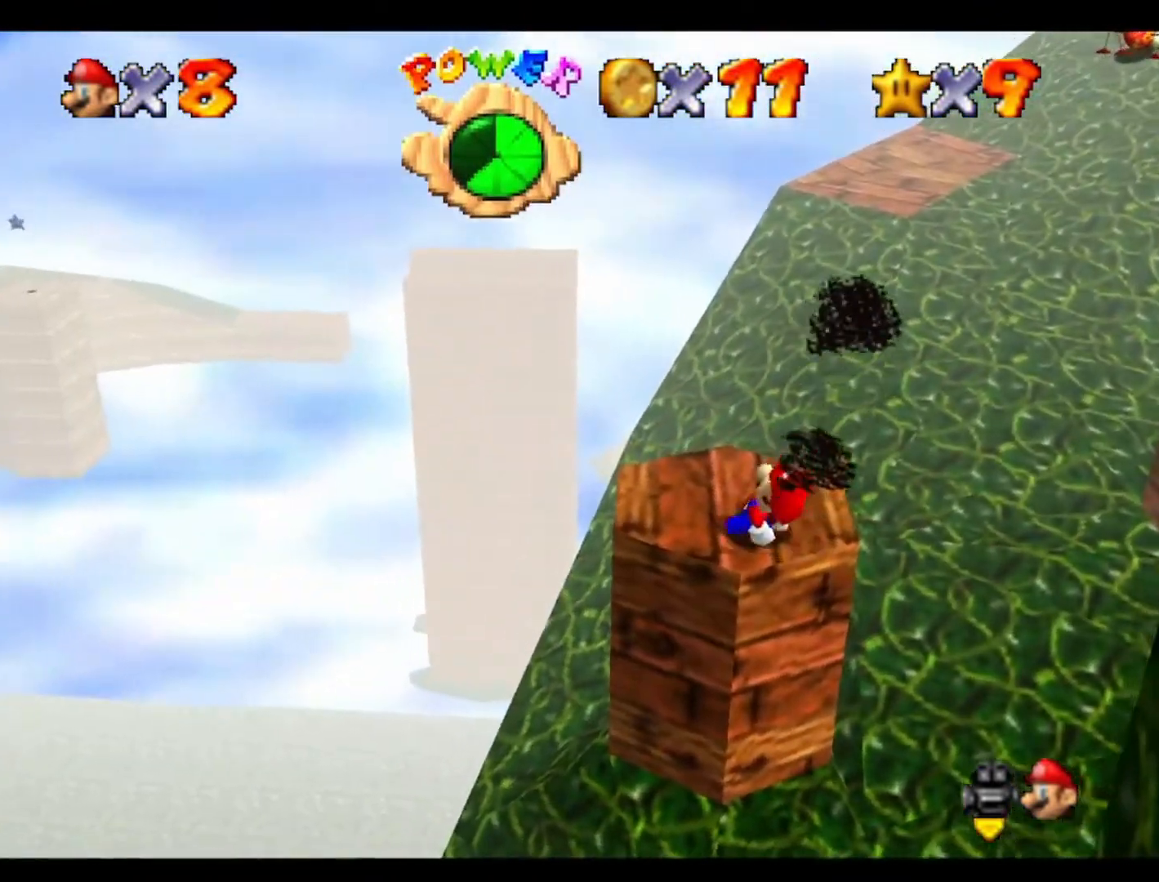
{"buttons": [], "left_stick": "up", "events": [[233, "left_stick", "up"]]}